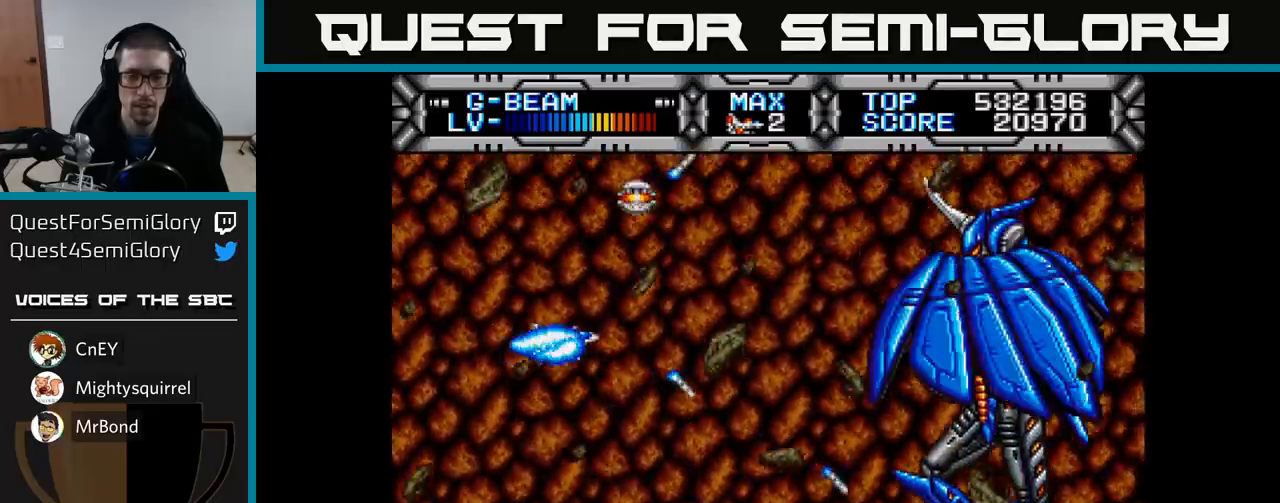
Gameplay with a controller (Xbox layout); each line is a JSON object with the inputs held at the frame after it. "events" lists button and stick changes between this image and that frame as [ms after this image, input, new state], when the widget could be followed in between.
{"buttons": ["X"], "left_stick": "center", "right_stick": "center", "events": [[83, "DPAD_DOWN", "down"], [167, "DPAD_DOWN", "up"]]}
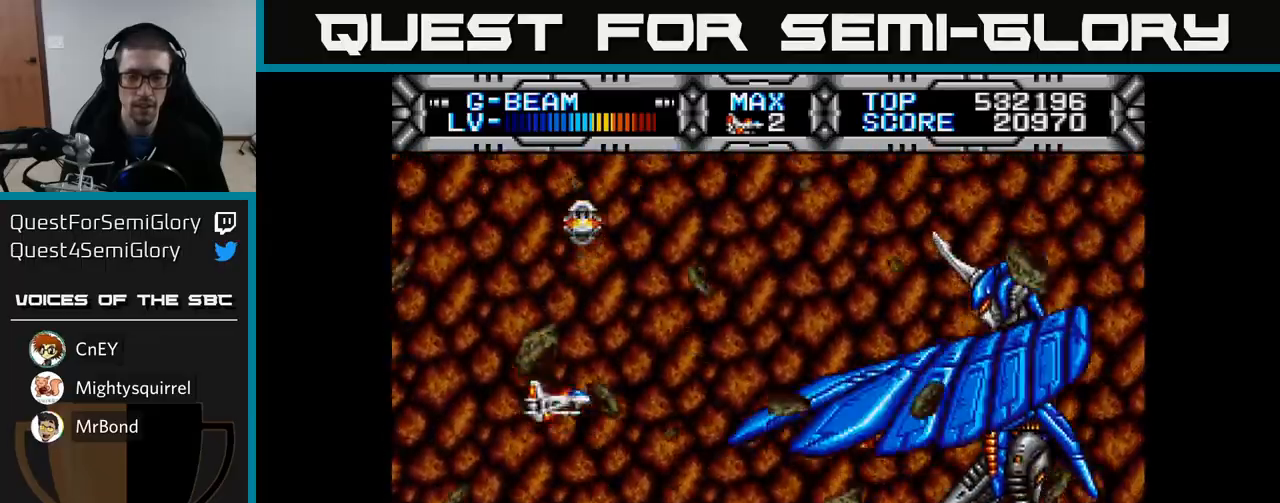
{"buttons": ["X", "DPAD_LEFT"], "left_stick": "center", "right_stick": "center", "events": [[100, "DPAD_DOWN", "down"], [200, "DPAD_DOWN", "up"], [367, "DPAD_RIGHT", "down"], [433, "DPAD_RIGHT", "up"], [467, "DPAD_LEFT", "down"], [467, "DPAD_UP", "down"], [500, "DPAD_UP", "up"]]}
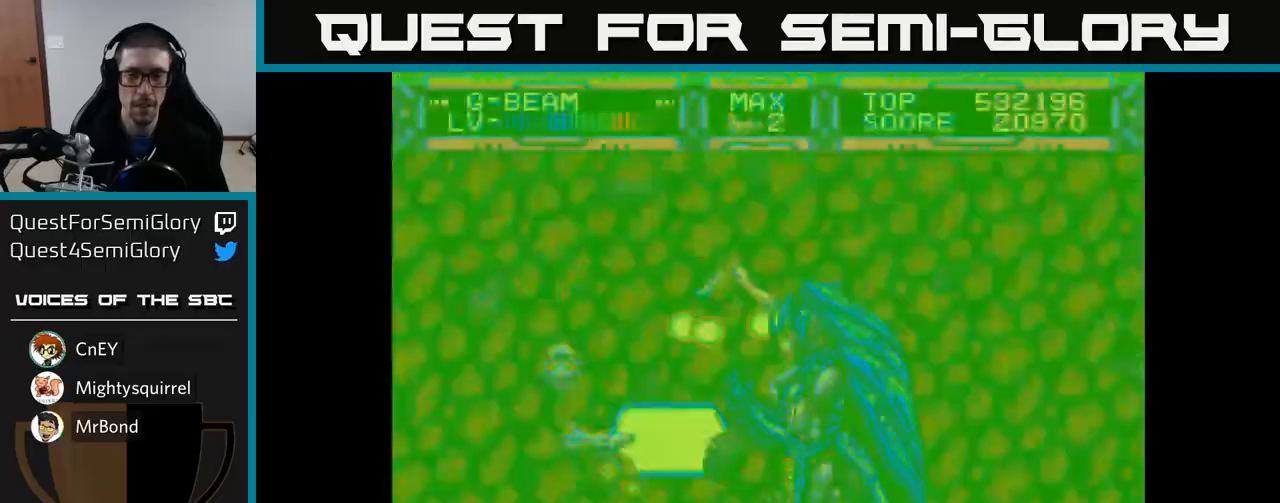
{"buttons": ["X", "DPAD_UP", "DPAD_RIGHT"], "left_stick": "center", "right_stick": "center", "events": [[283, "DPAD_LEFT", "up"], [283, "DPAD_UP", "down"], [350, "DPAD_RIGHT", "down"]]}
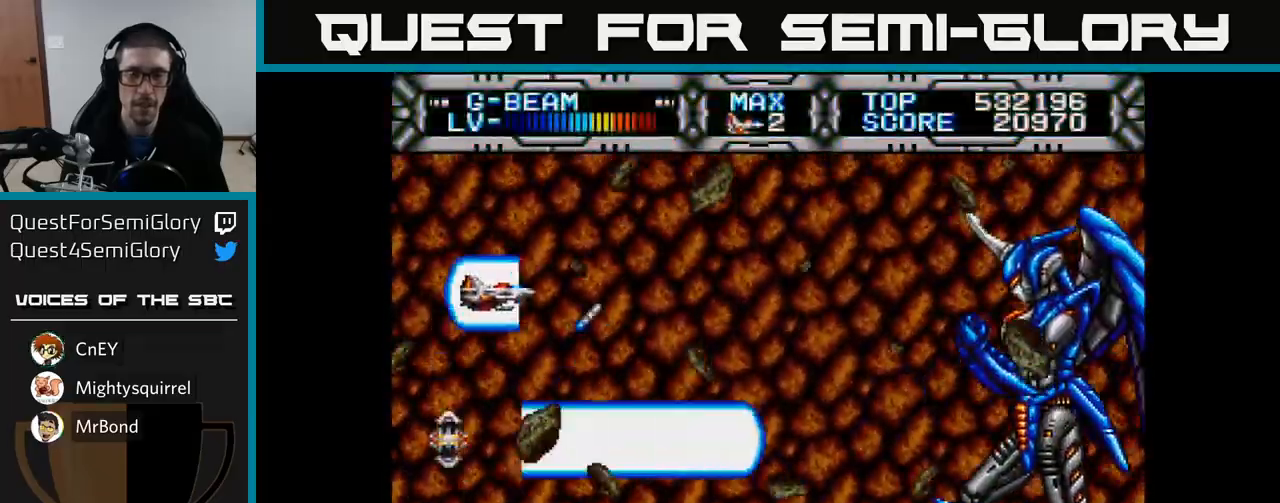
{"buttons": ["X"], "left_stick": "center", "right_stick": "center", "events": [[17, "DPAD_UP", "up"], [100, "DPAD_RIGHT", "up"]]}
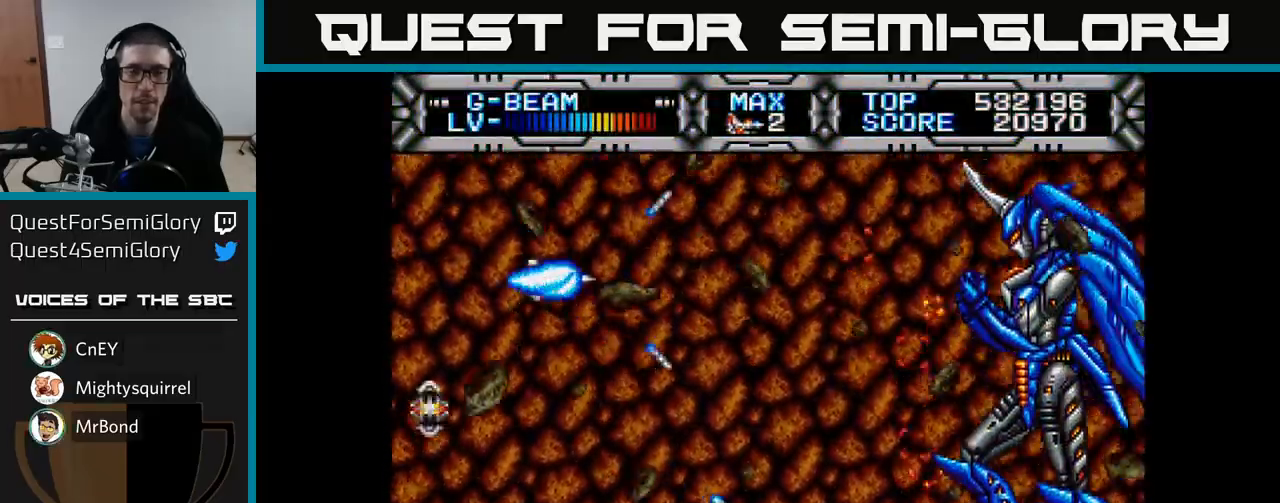
{"buttons": ["X"], "left_stick": "center", "right_stick": "center", "events": []}
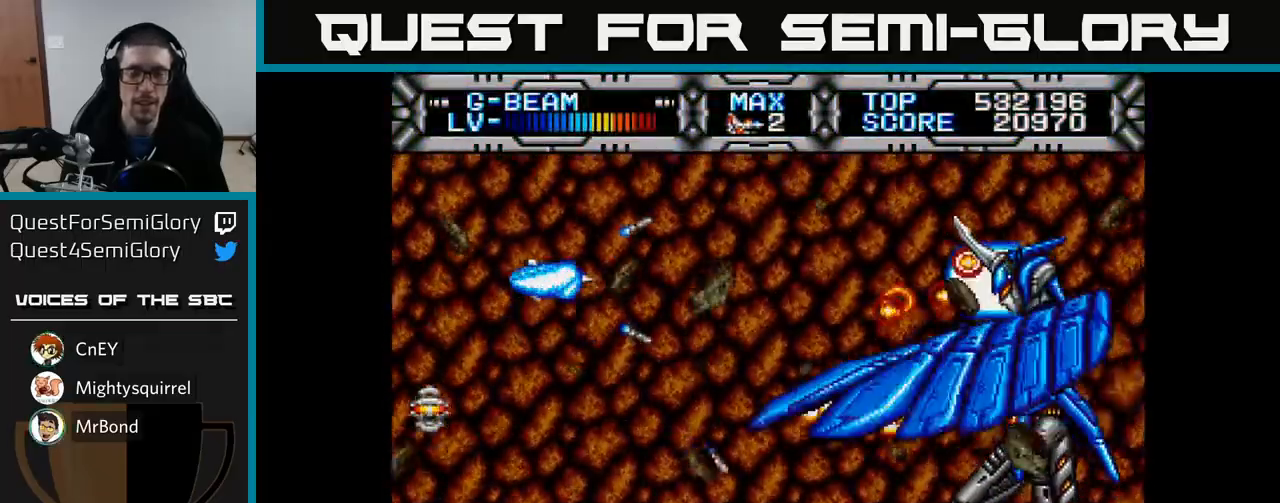
{"buttons": ["X"], "left_stick": "center", "right_stick": "center", "events": [[133, "DPAD_LEFT", "down"], [350, "DPAD_LEFT", "up"]]}
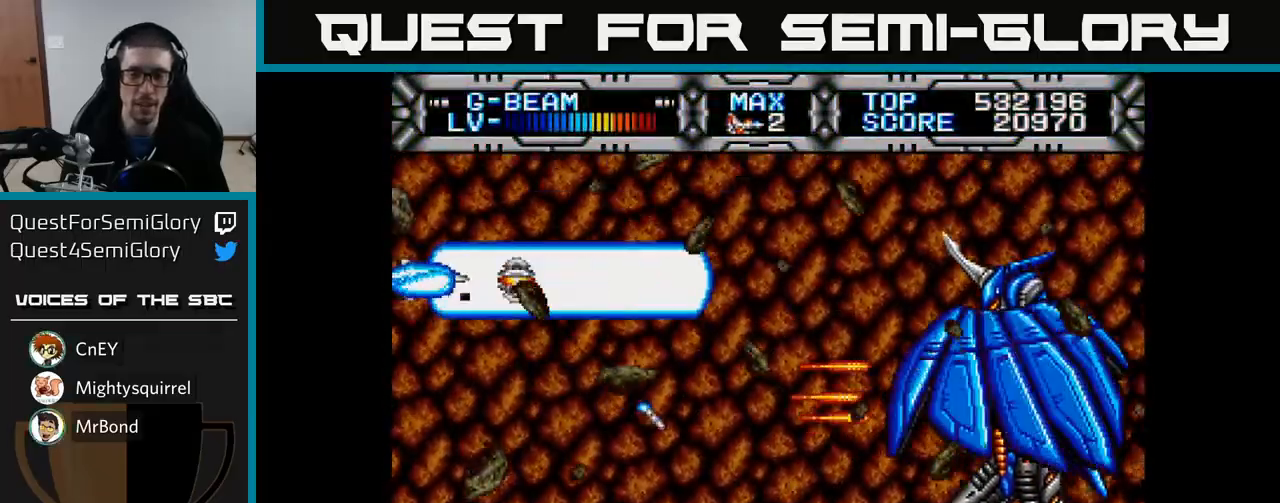
{"buttons": ["X", "DPAD_LEFT"], "left_stick": "center", "right_stick": "center", "events": [[50, "DPAD_RIGHT", "down"], [317, "DPAD_RIGHT", "up"], [333, "DPAD_LEFT", "down"]]}
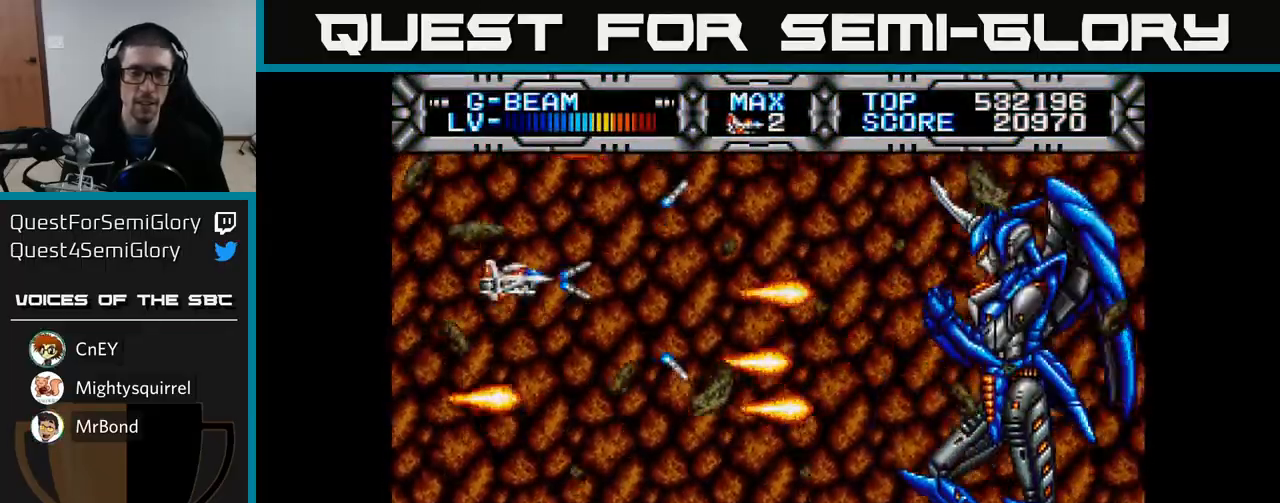
{"buttons": ["X", "DPAD_UP"], "left_stick": "center", "right_stick": "center", "events": [[83, "DPAD_LEFT", "up"], [483, "DPAD_UP", "down"]]}
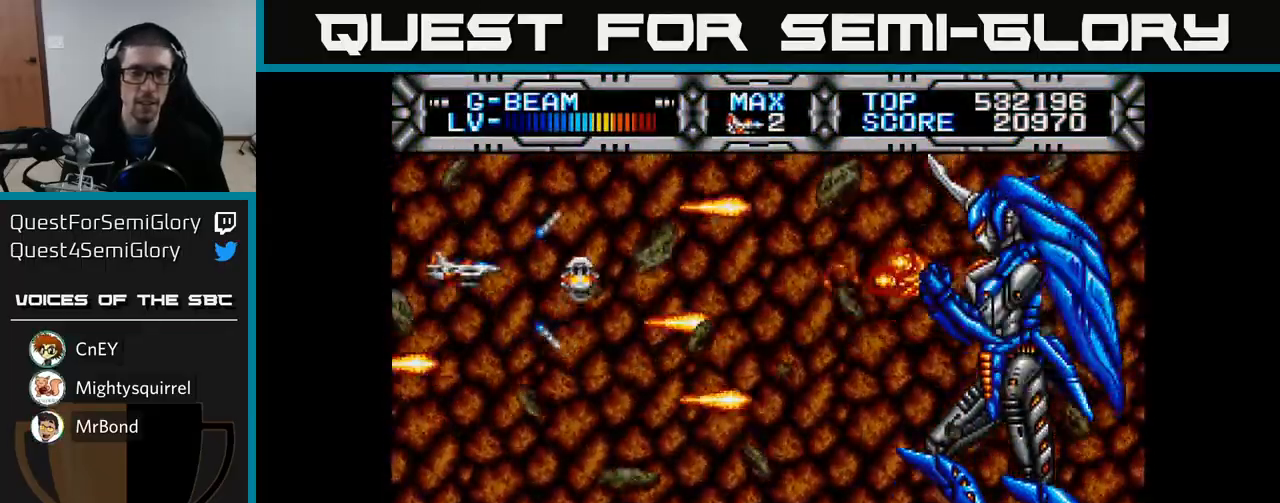
{"buttons": ["X", "DPAD_DOWN", "DPAD_RIGHT"], "left_stick": "center", "right_stick": "center", "events": [[67, "DPAD_UP", "up"], [383, "DPAD_RIGHT", "down"], [500, "DPAD_DOWN", "down"]]}
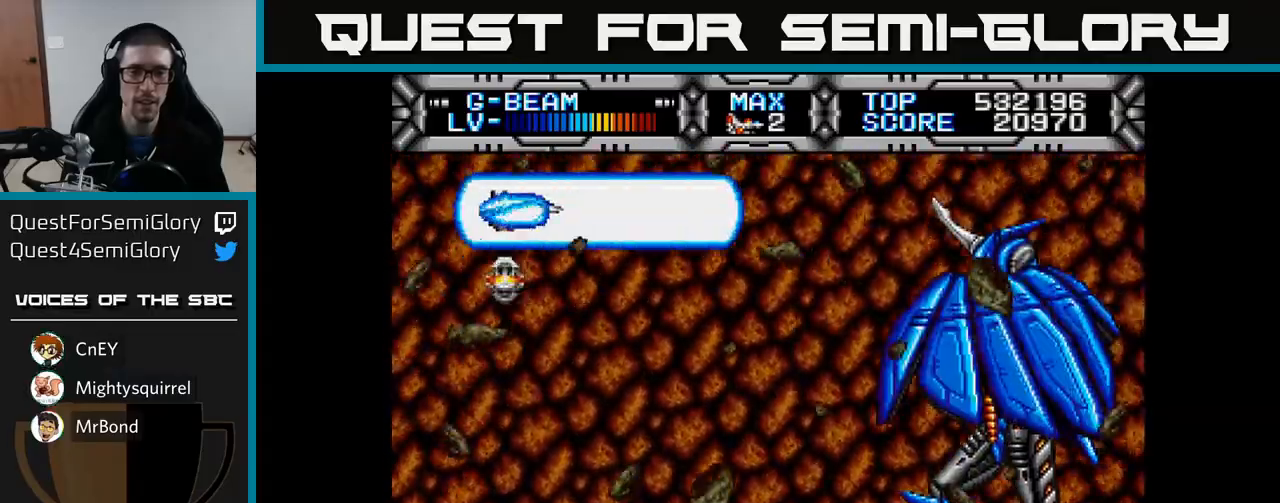
{"buttons": ["X"], "left_stick": "center", "right_stick": "center", "events": [[200, "DPAD_DOWN", "up"], [200, "DPAD_RIGHT", "up"], [250, "DPAD_LEFT", "down"], [250, "DPAD_UP", "down"], [383, "DPAD_LEFT", "up"], [433, "DPAD_UP", "up"]]}
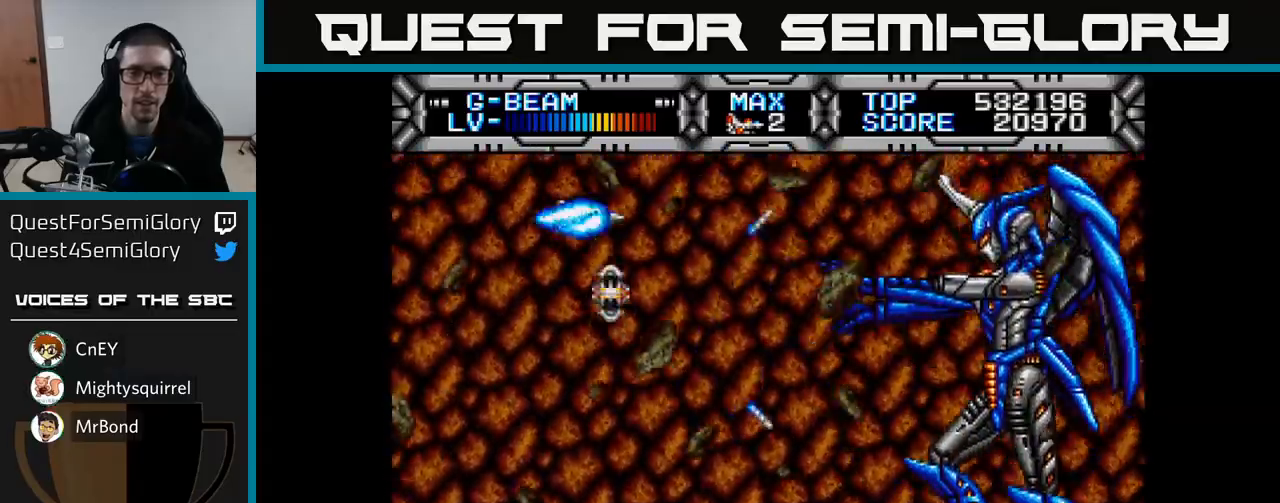
{"buttons": ["X", "DPAD_DOWN"], "left_stick": "center", "right_stick": "center", "events": [[50, "DPAD_LEFT", "down"], [333, "DPAD_LEFT", "up"], [400, "DPAD_DOWN", "down"]]}
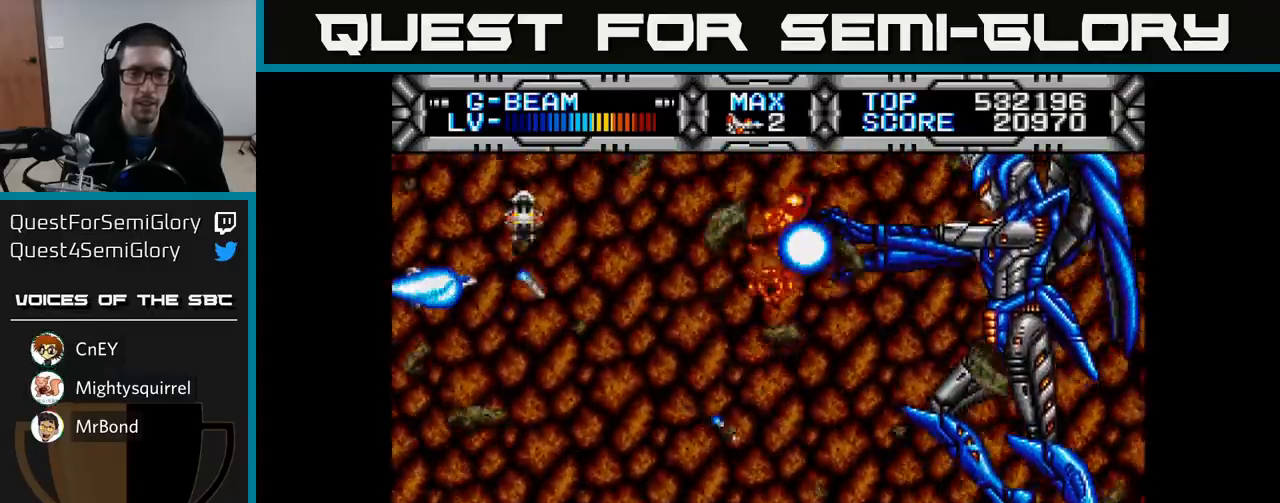
{"buttons": ["X"], "left_stick": "center", "right_stick": "center", "events": [[83, "DPAD_DOWN", "up"], [283, "DPAD_DOWN", "down"], [317, "DPAD_DOWN", "up"]]}
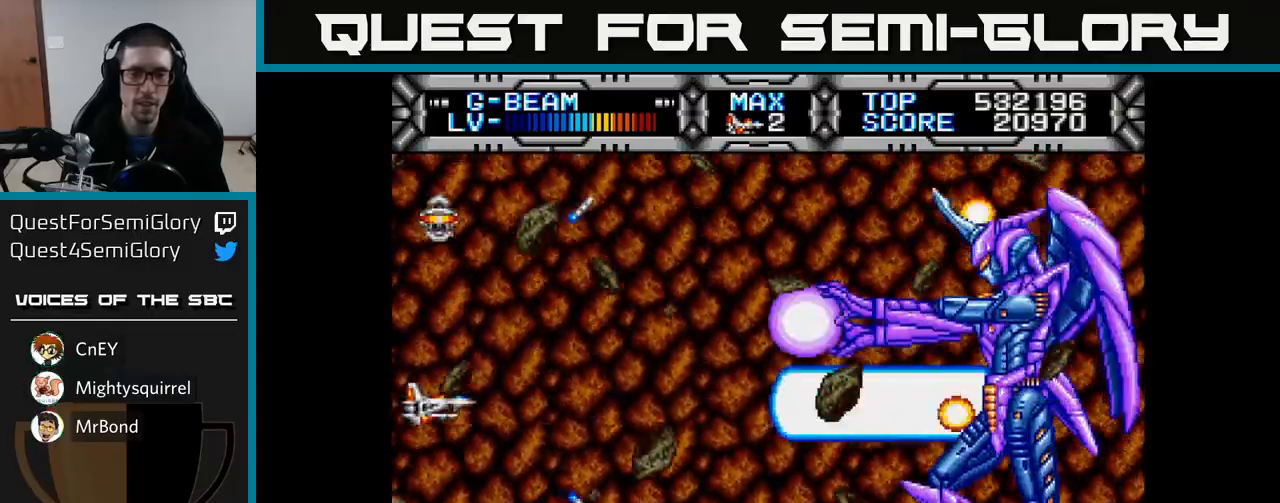
{"buttons": ["X"], "left_stick": "center", "right_stick": "center", "events": [[67, "DPAD_DOWN", "down"], [150, "DPAD_DOWN", "up"], [300, "DPAD_DOWN", "down"], [367, "DPAD_RIGHT", "down"], [400, "DPAD_DOWN", "up"], [400, "DPAD_RIGHT", "up"]]}
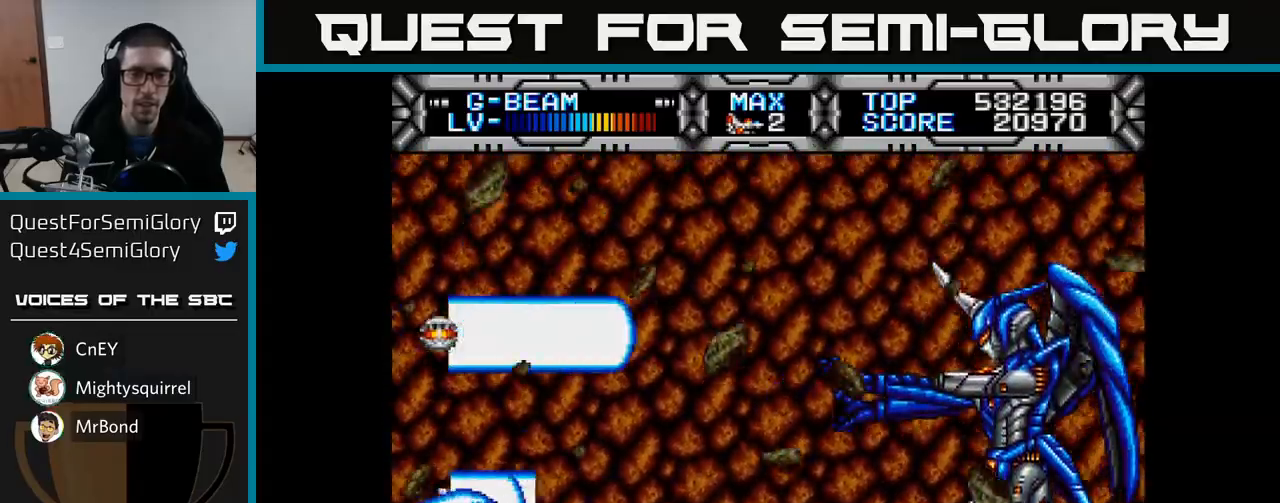
{"buttons": ["X", "DPAD_UP"], "left_stick": "center", "right_stick": "center", "events": [[83, "DPAD_DOWN", "down"], [100, "DPAD_RIGHT", "down"], [150, "DPAD_DOWN", "up"], [367, "DPAD_RIGHT", "up"], [367, "DPAD_UP", "down"]]}
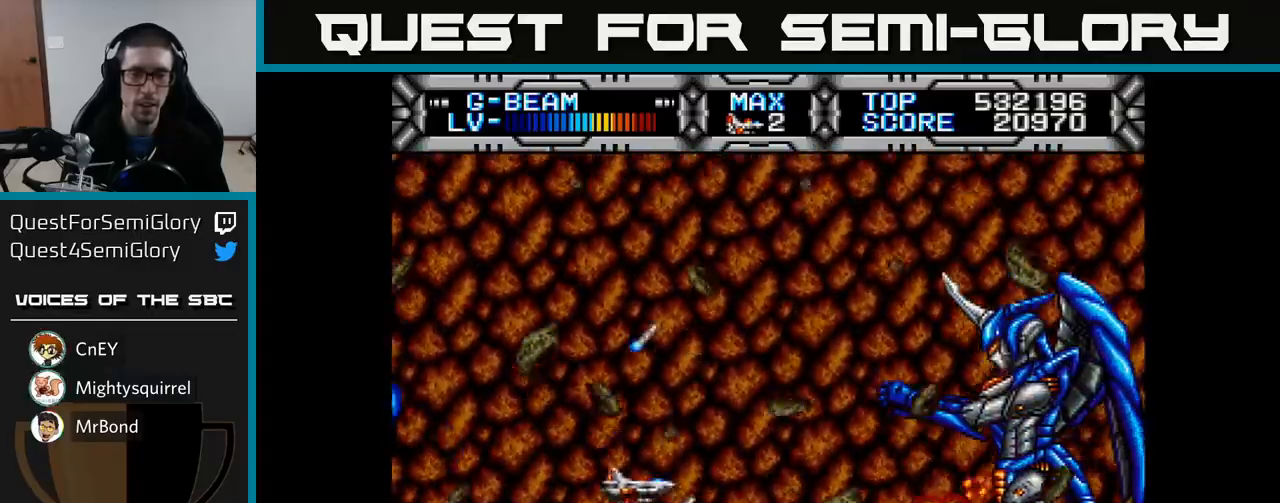
{"buttons": ["X", "DPAD_LEFT"], "left_stick": "center", "right_stick": "center", "events": [[33, "DPAD_UP", "up"], [83, "DPAD_DOWN", "down"], [150, "DPAD_DOWN", "up"], [367, "DPAD_LEFT", "down"]]}
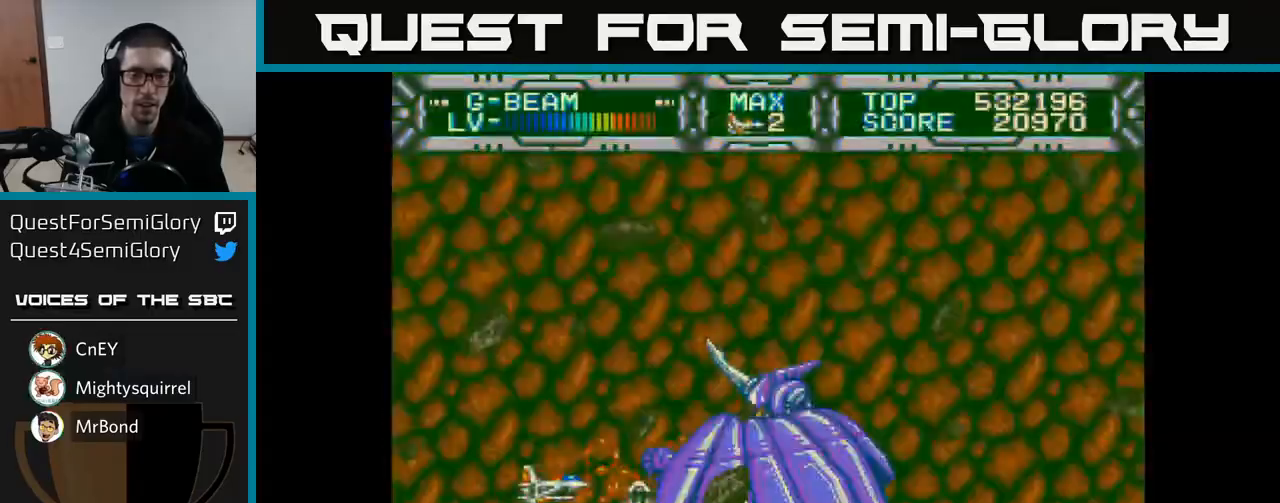
{"buttons": ["X", "DPAD_UP", "DPAD_RIGHT"], "left_stick": "center", "right_stick": "center", "events": [[100, "DPAD_UP", "down"], [183, "DPAD_LEFT", "up"], [300, "DPAD_RIGHT", "down"], [300, "DPAD_UP", "up"], [450, "DPAD_UP", "down"]]}
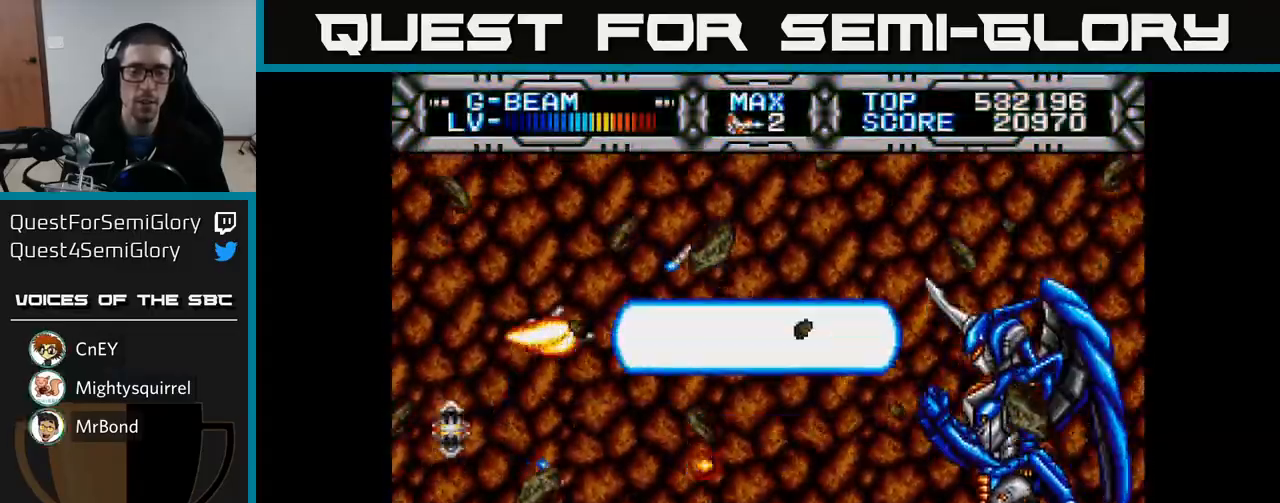
{"buttons": ["X", "DPAD_LEFT"], "left_stick": "center", "right_stick": "center", "events": [[17, "DPAD_RIGHT", "up"], [67, "DPAD_UP", "up"], [400, "DPAD_LEFT", "down"]]}
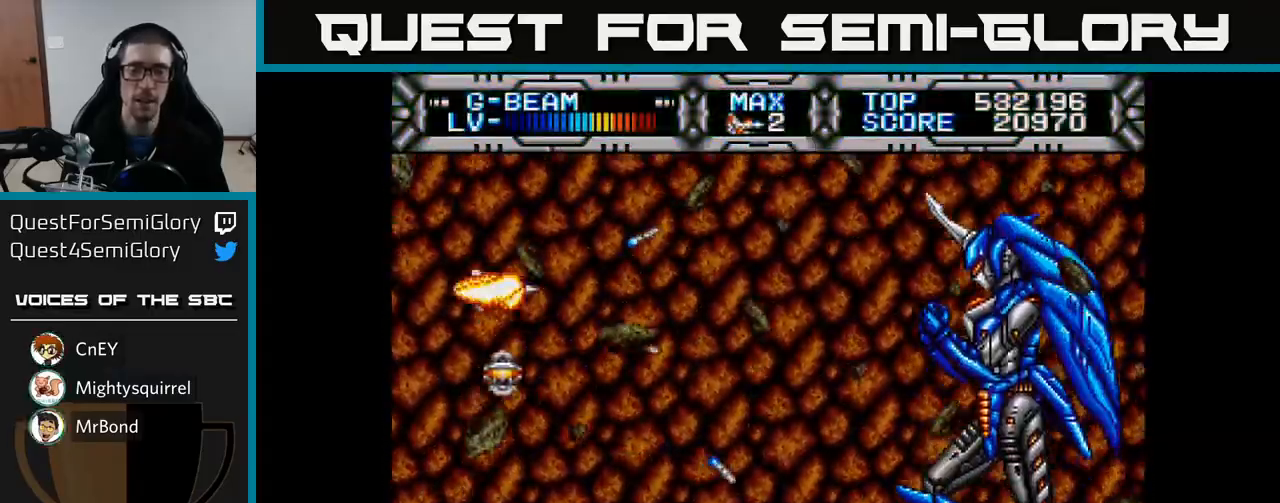
{"buttons": ["X"], "left_stick": "center", "right_stick": "center", "events": [[67, "DPAD_LEFT", "up"]]}
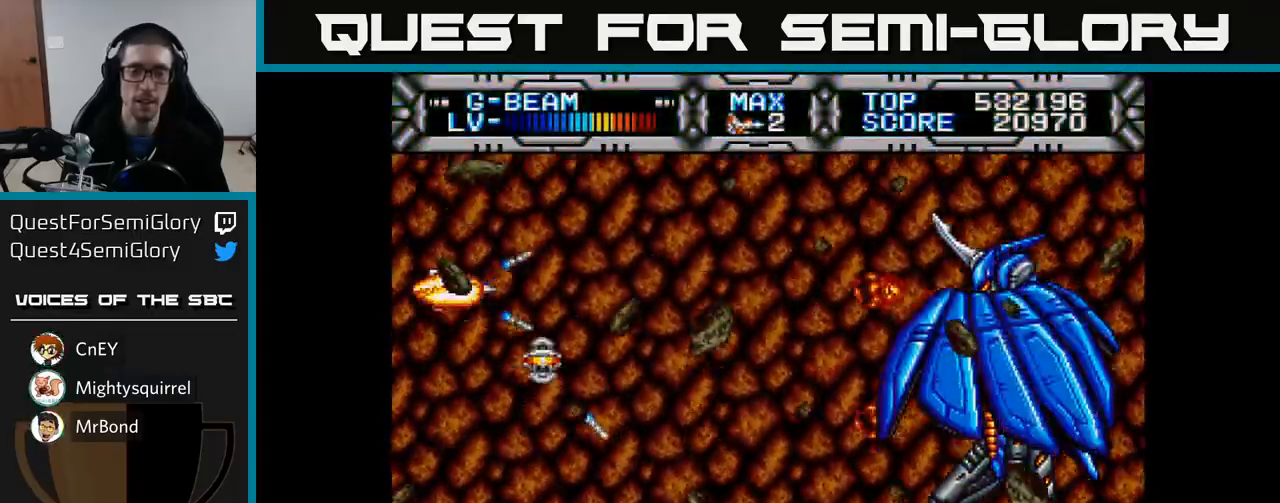
{"buttons": ["X"], "left_stick": "center", "right_stick": "center", "events": [[183, "DPAD_RIGHT", "down"], [367, "DPAD_RIGHT", "up"]]}
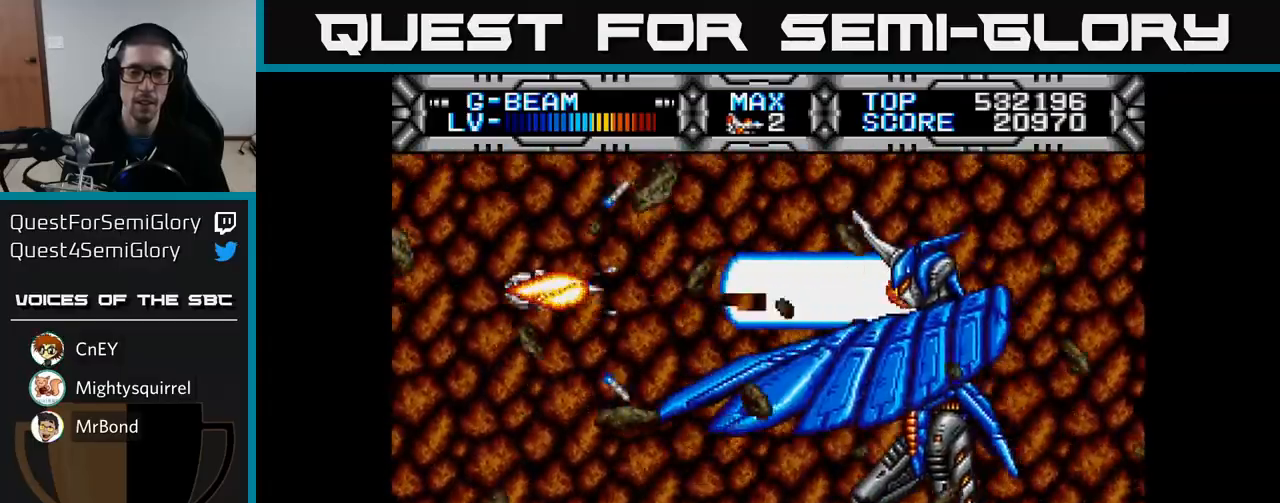
{"buttons": ["X"], "left_stick": "center", "right_stick": "center", "events": [[83, "DPAD_LEFT", "down"], [283, "DPAD_UP", "down"], [483, "DPAD_UP", "up"], [500, "DPAD_LEFT", "up"]]}
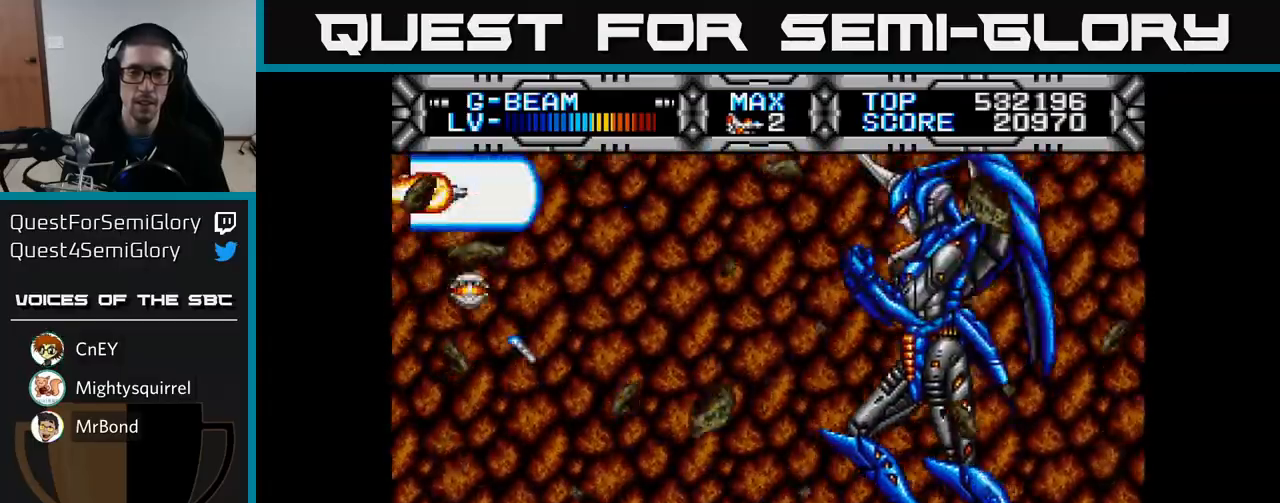
{"buttons": ["X", "DPAD_DOWN"], "left_stick": "center", "right_stick": "center", "events": [[50, "DPAD_RIGHT", "down"], [283, "DPAD_DOWN", "down"], [300, "DPAD_RIGHT", "up"]]}
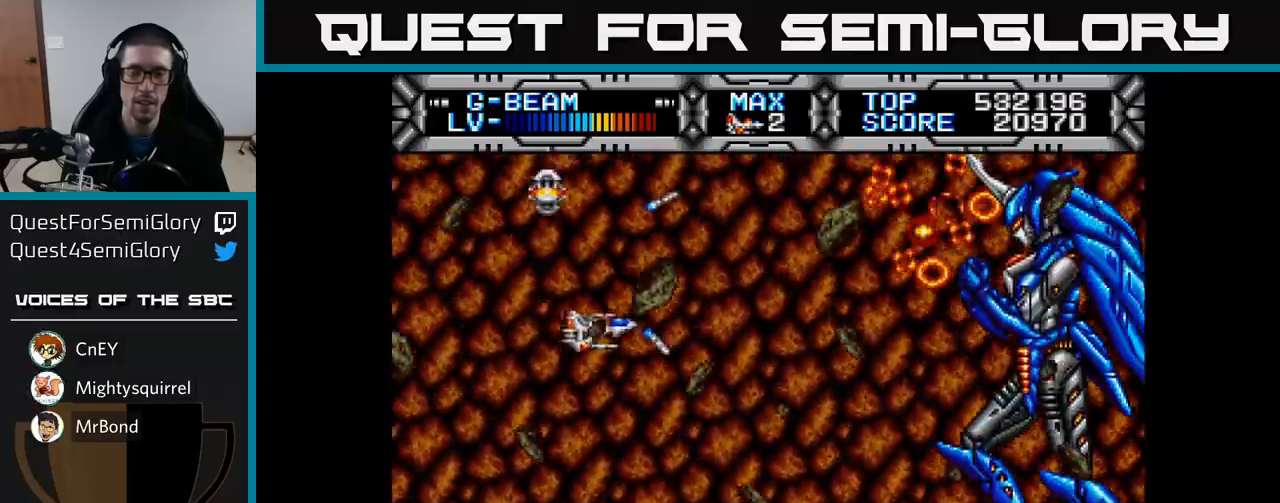
{"buttons": ["X", "DPAD_DOWN"], "left_stick": "center", "right_stick": "center", "events": [[17, "DPAD_DOWN", "up"], [383, "DPAD_DOWN", "down"]]}
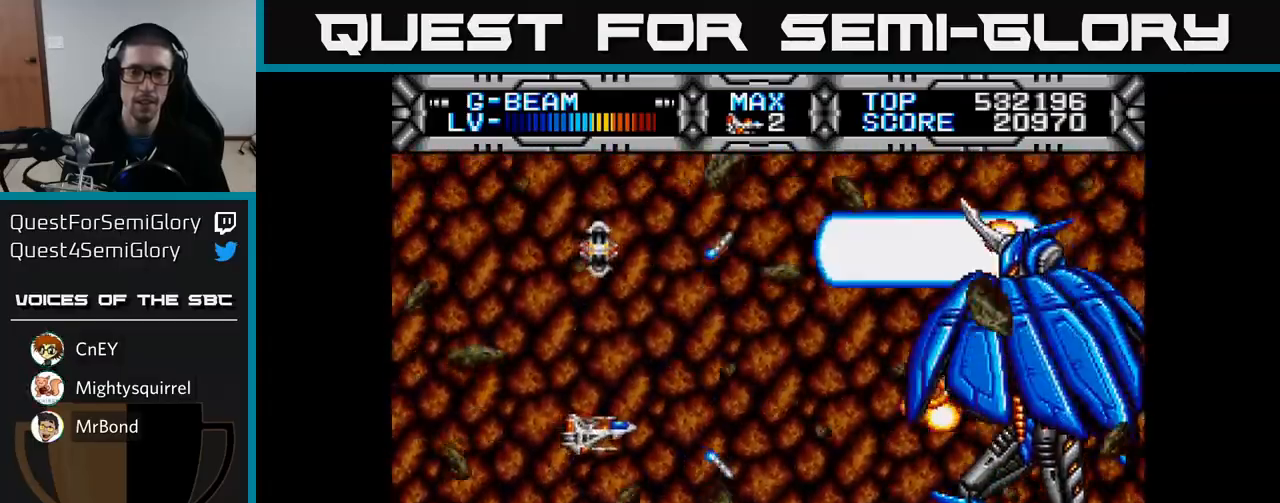
{"buttons": ["X"], "left_stick": "center", "right_stick": "center", "events": [[17, "DPAD_DOWN", "up"], [367, "DPAD_LEFT", "down"], [433, "DPAD_DOWN", "down"], [500, "DPAD_DOWN", "up"], [500, "DPAD_LEFT", "up"]]}
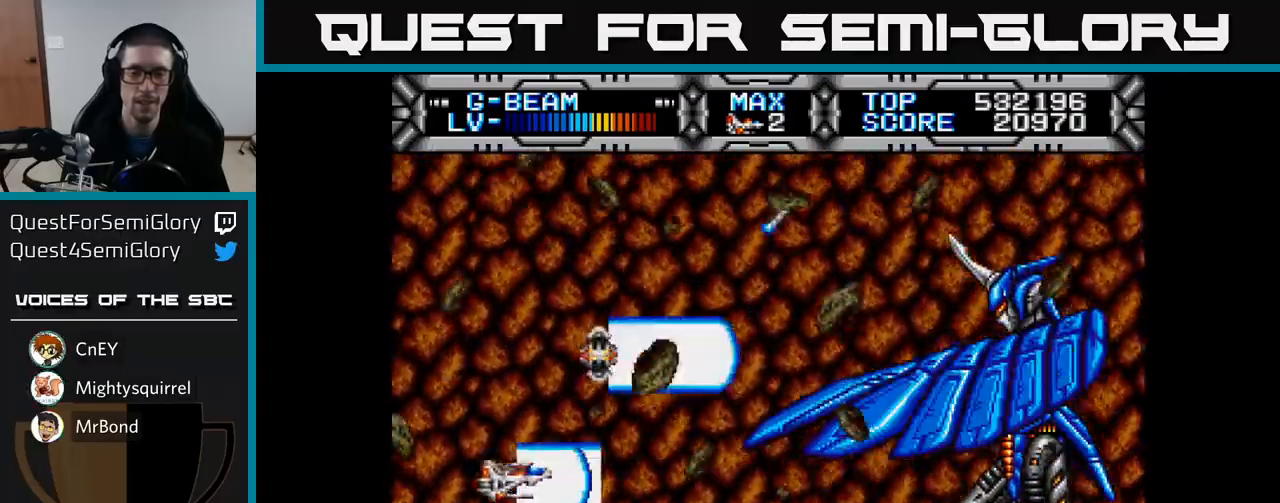
{"buttons": ["X", "DPAD_UP"], "left_stick": "center", "right_stick": "center", "events": [[283, "DPAD_UP", "down"]]}
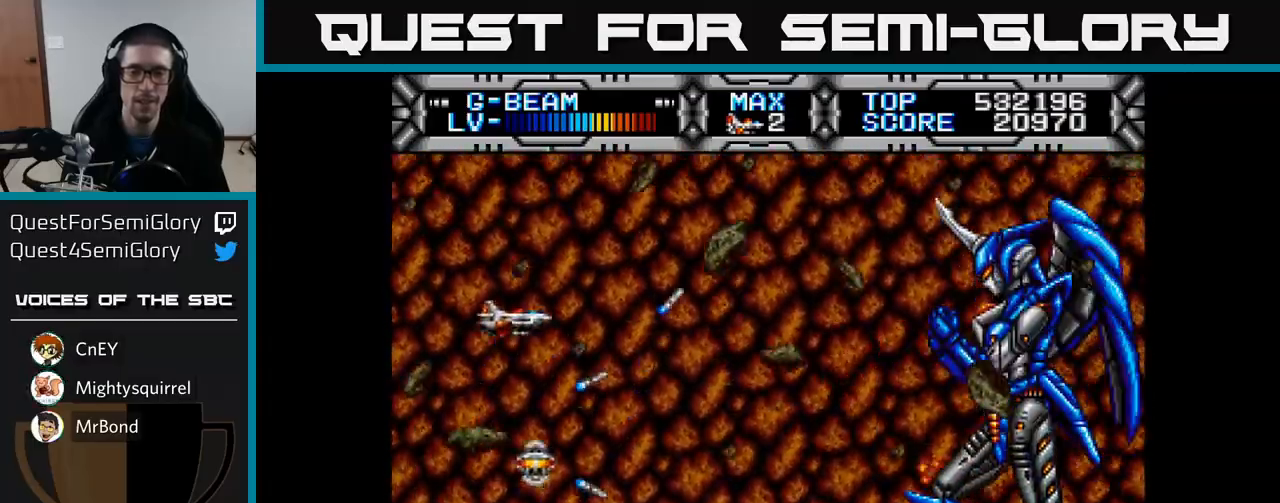
{"buttons": ["X", "DPAD_LEFT"], "left_stick": "center", "right_stick": "center", "events": [[83, "DPAD_UP", "up"], [450, "DPAD_UP", "down"], [500, "DPAD_LEFT", "down"], [500, "DPAD_UP", "up"]]}
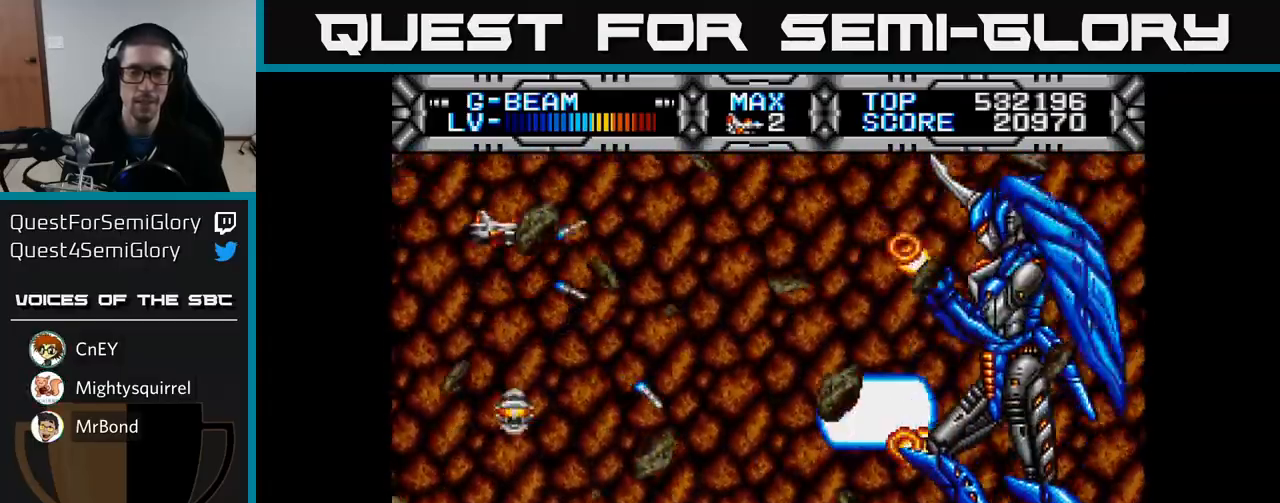
{"buttons": ["X"], "left_stick": "center", "right_stick": "center", "events": [[200, "DPAD_LEFT", "up"]]}
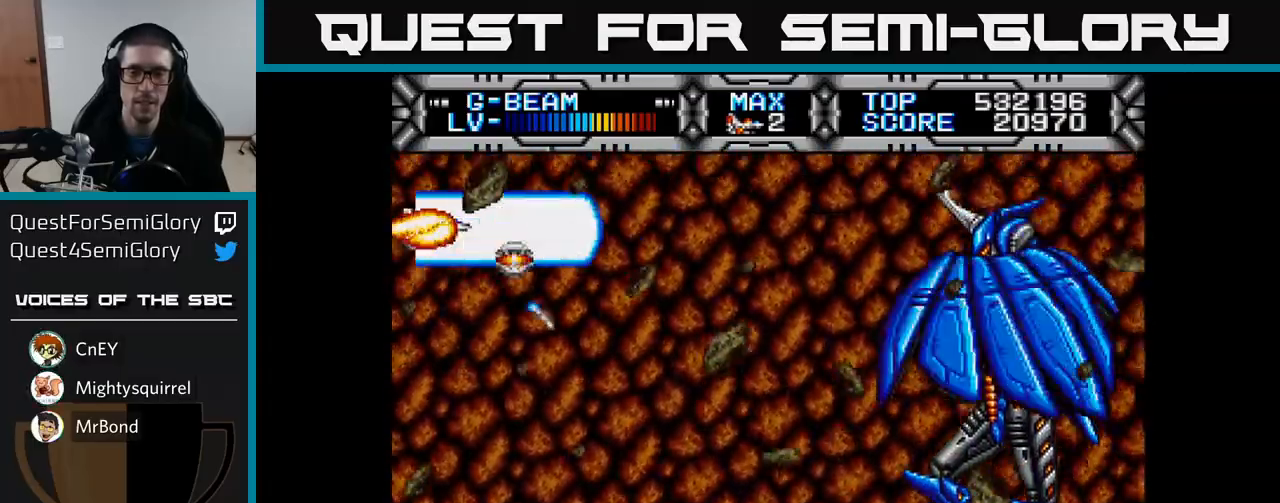
{"buttons": ["X", "DPAD_RIGHT"], "left_stick": "center", "right_stick": "center", "events": [[133, "DPAD_DOWN", "down"], [217, "DPAD_RIGHT", "down"], [400, "DPAD_DOWN", "up"]]}
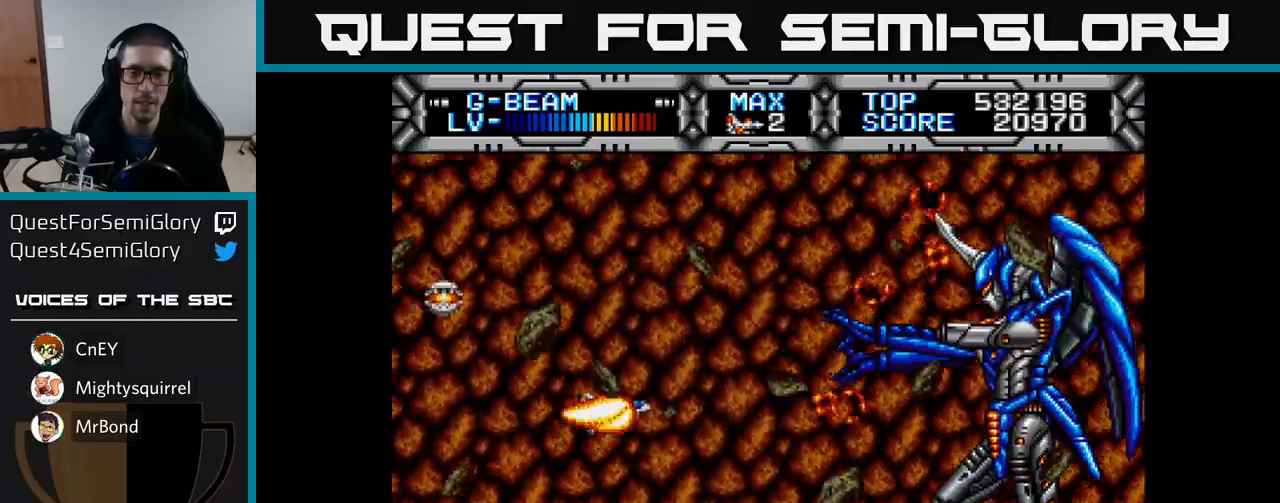
{"buttons": ["X", "DPAD_UP"], "left_stick": "center", "right_stick": "center", "events": [[50, "DPAD_RIGHT", "up"], [183, "DPAD_LEFT", "down"], [417, "DPAD_UP", "down"], [467, "DPAD_LEFT", "up"]]}
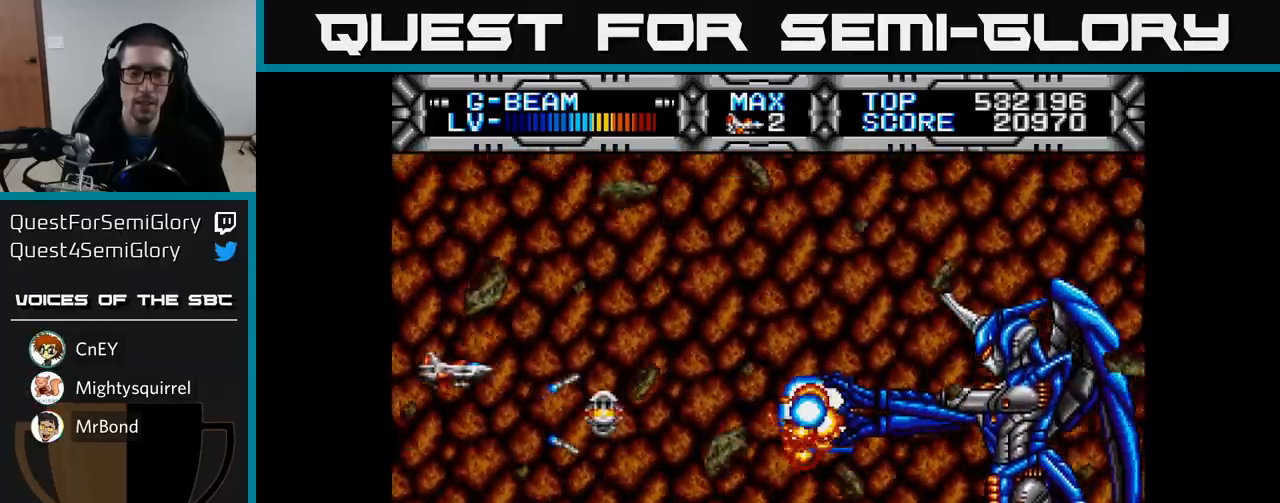
{"buttons": ["X", "DPAD_RIGHT"], "left_stick": "center", "right_stick": "center", "events": [[283, "DPAD_RIGHT", "down"], [367, "DPAD_UP", "up"]]}
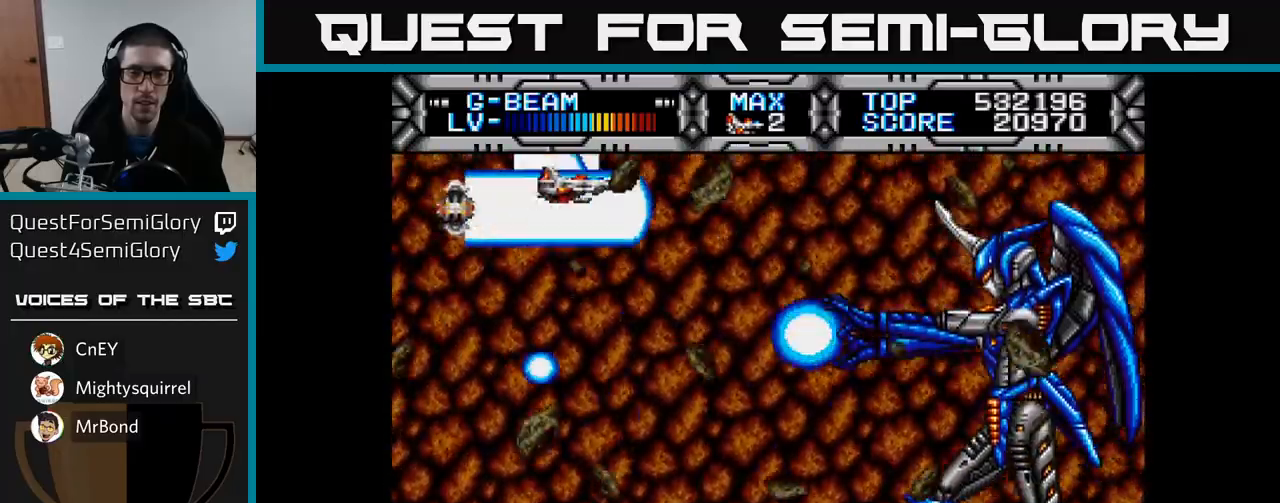
{"buttons": ["X", "DPAD_DOWN"], "left_stick": "center", "right_stick": "center", "events": [[17, "DPAD_DOWN", "down"], [17, "DPAD_RIGHT", "up"]]}